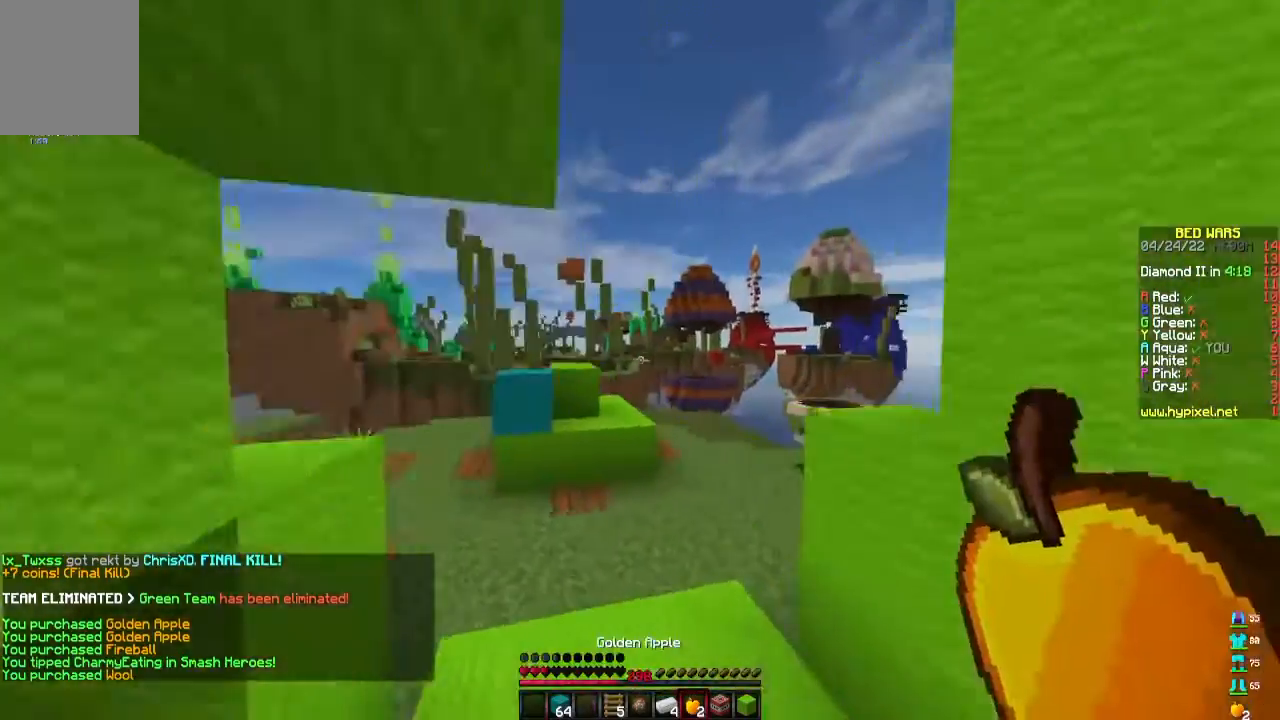
Gameplay with keyboard and mouse; each line is a JSON object with the keys and mouse buttons held at the frame after it. "events" lists presses ("down") and releases ("up") of "a", "d", "s", "w", "mouse_left" and "mouse_right" between this image and that frame as [ms after this image, input, new state], when the widget could be followed in between. "mouse_left", "mouse_right" = the "left", "right" buttons of the "mouse" list. No other keys are recorded. Fast repeated clicks can show as one long hold. Mouse movement is not recorded.
{"keys": ["w"], "mouse": ["right"], "events": [[67, "mouse_right", "down"], [233, "a", "up"]]}
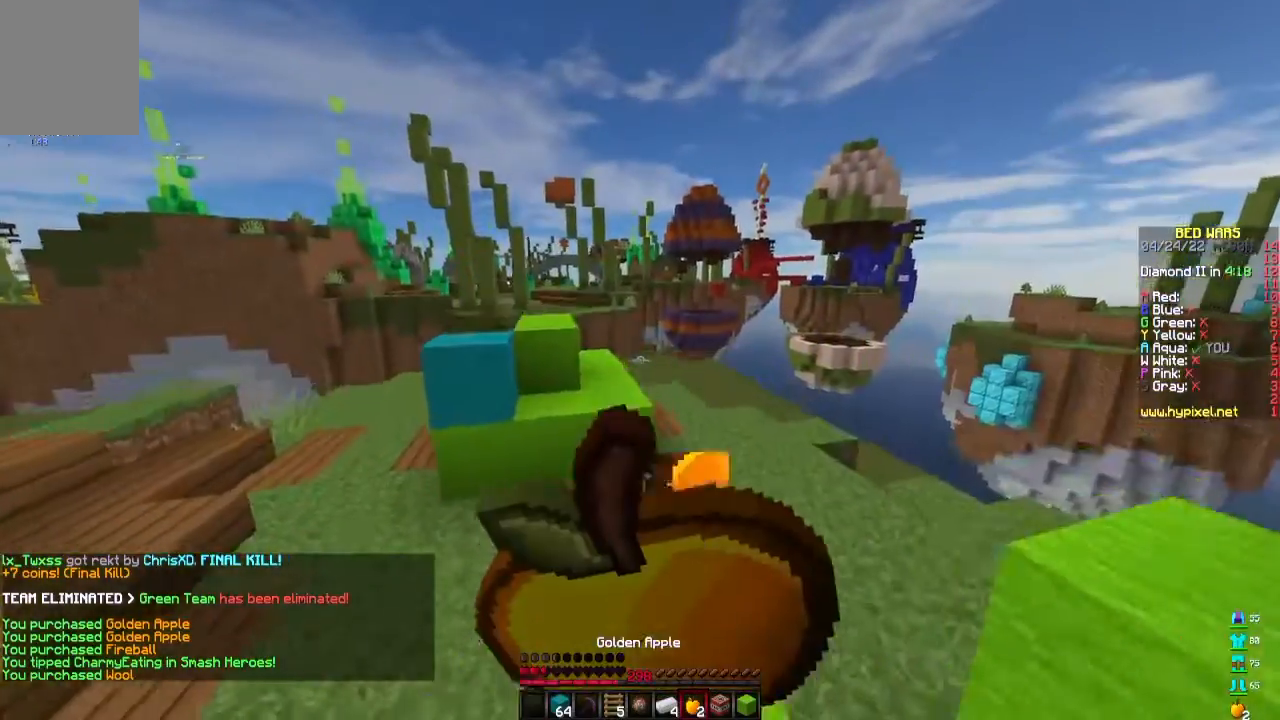
{"keys": ["w"], "mouse": ["right"], "events": [[333, "a", "down"], [433, "a", "up"]]}
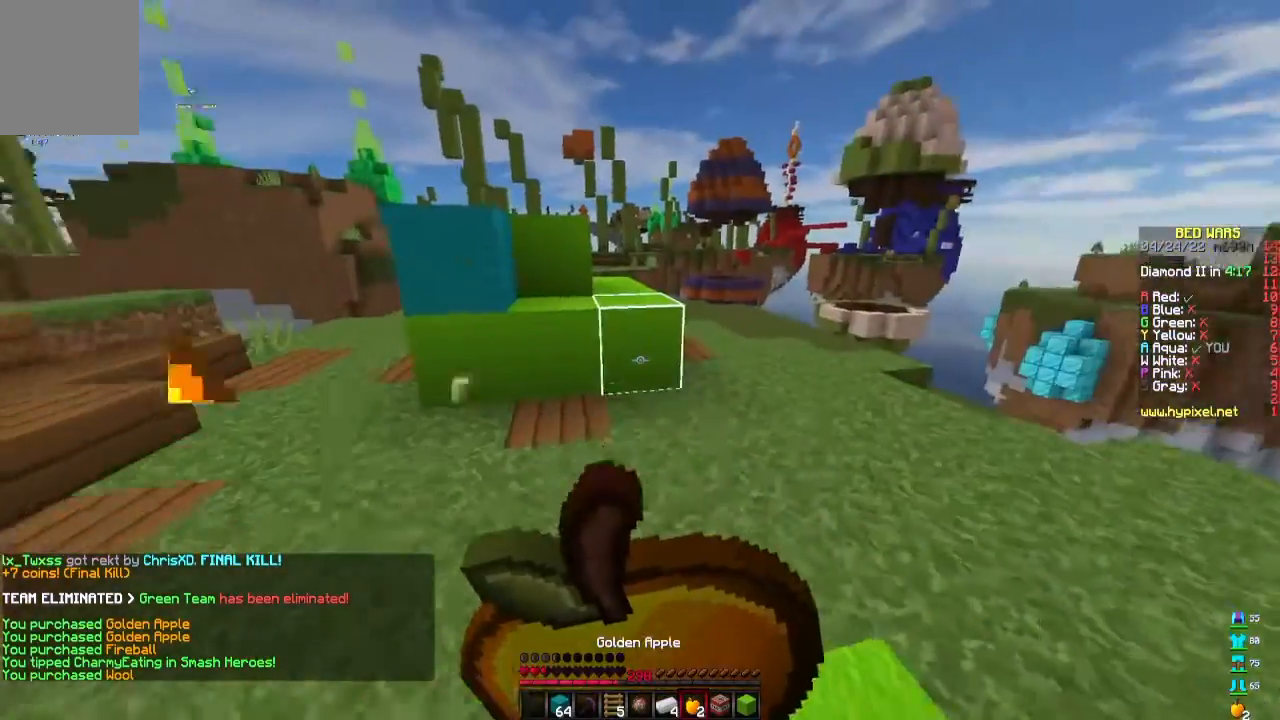
{"keys": ["d", "w"], "mouse": ["right"], "events": [[300, "d", "down"]]}
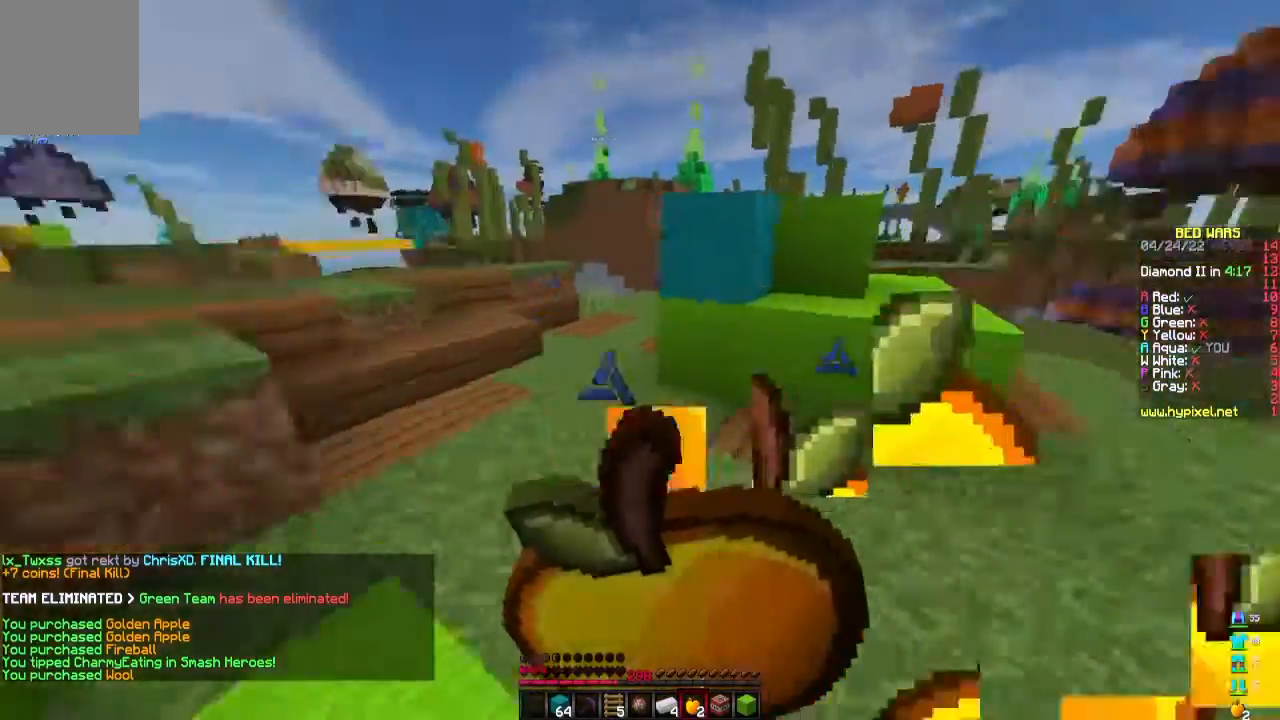
{"keys": ["w"], "mouse": [], "events": [[33, "d", "up"], [500, "mouse_right", "up"]]}
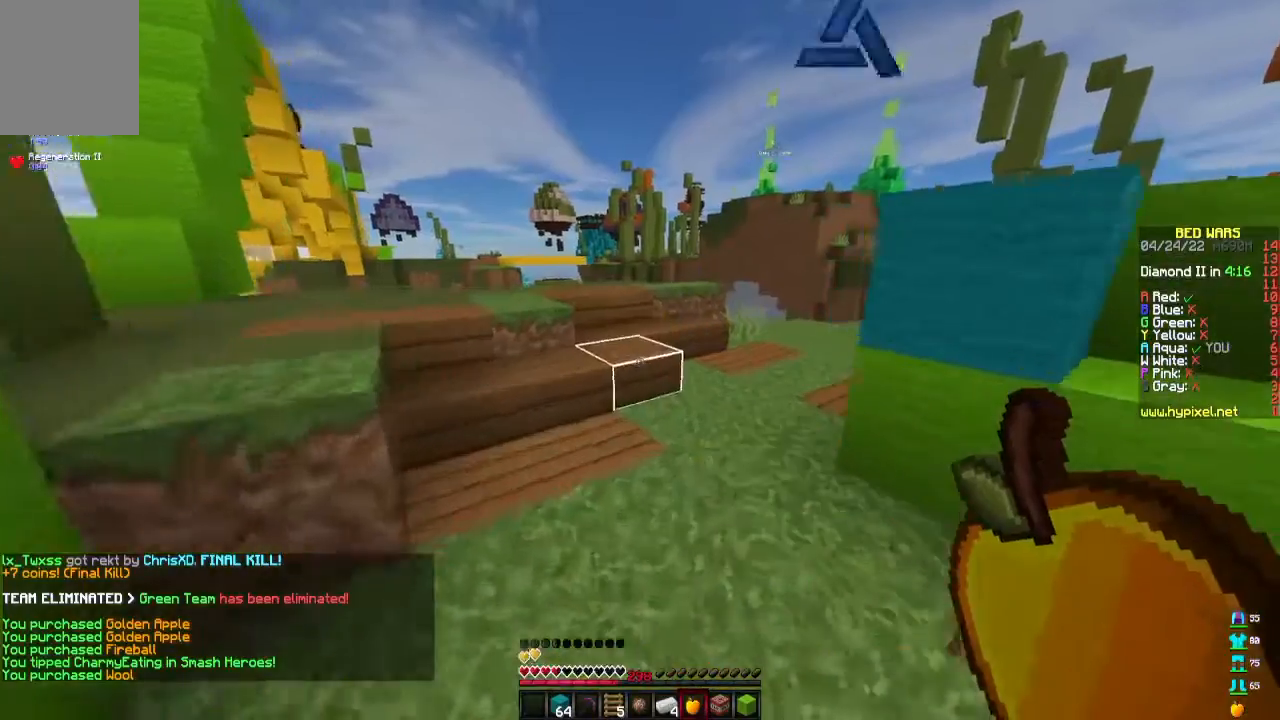
{"keys": ["a", "w"], "mouse": [], "events": [[500, "a", "down"]]}
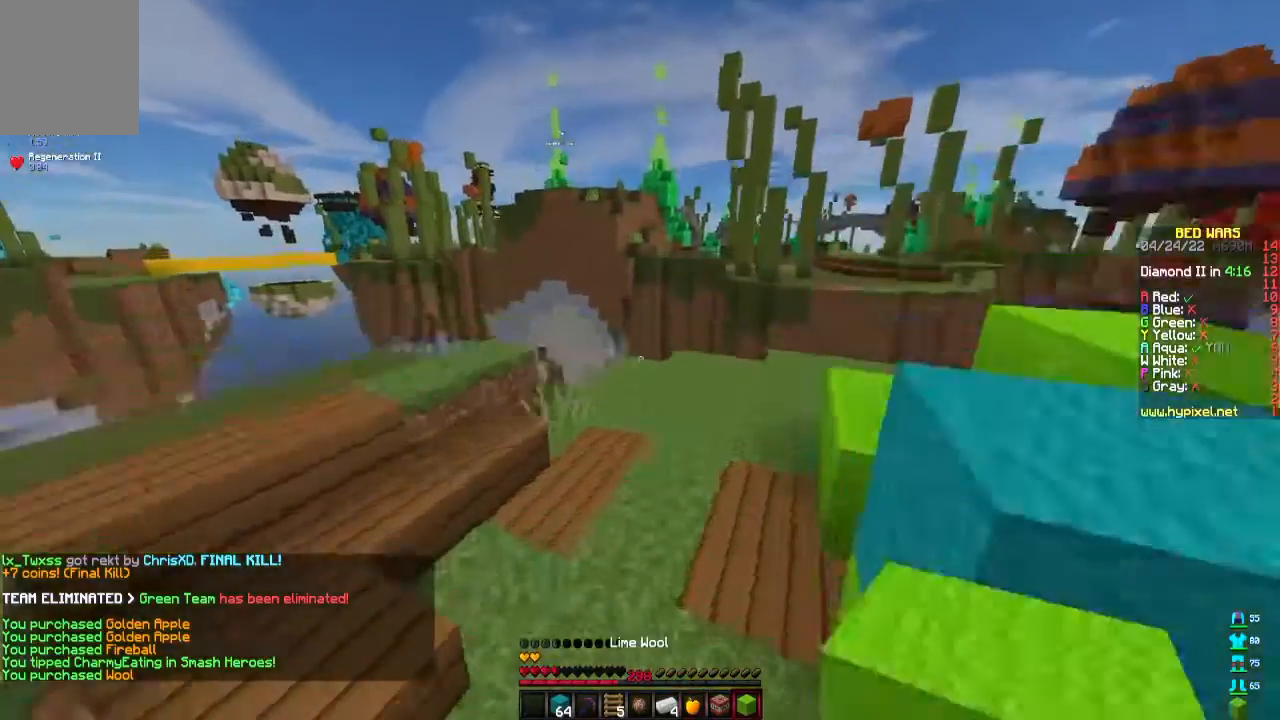
{"keys": ["d", "w"], "mouse": [], "events": [[67, "mouse_left", "down"], [167, "a", "up"], [300, "d", "down"], [333, "mouse_left", "up"]]}
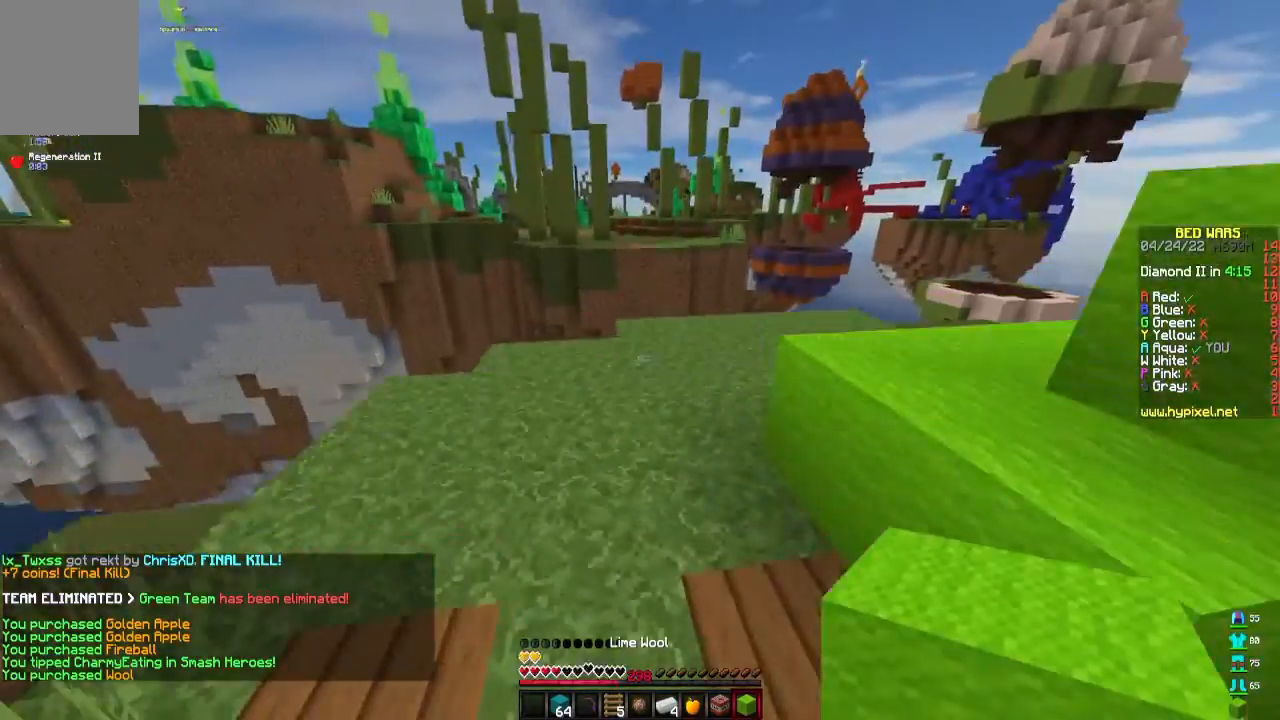
{"keys": ["w"], "mouse": [], "events": [[33, "d", "up"], [167, "d", "down"], [400, "d", "up"]]}
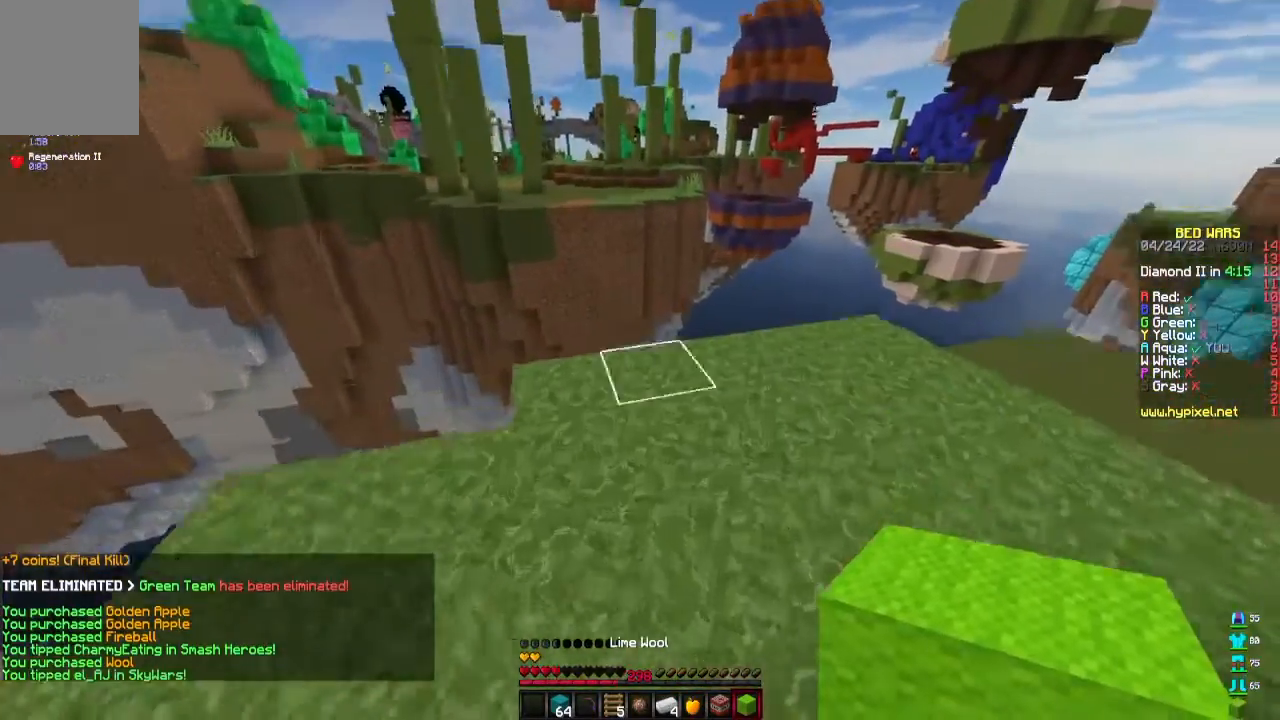
{"keys": [], "mouse": [], "events": [[233, "mouse_right", "down"], [367, "mouse_right", "up"], [367, "w", "up"]]}
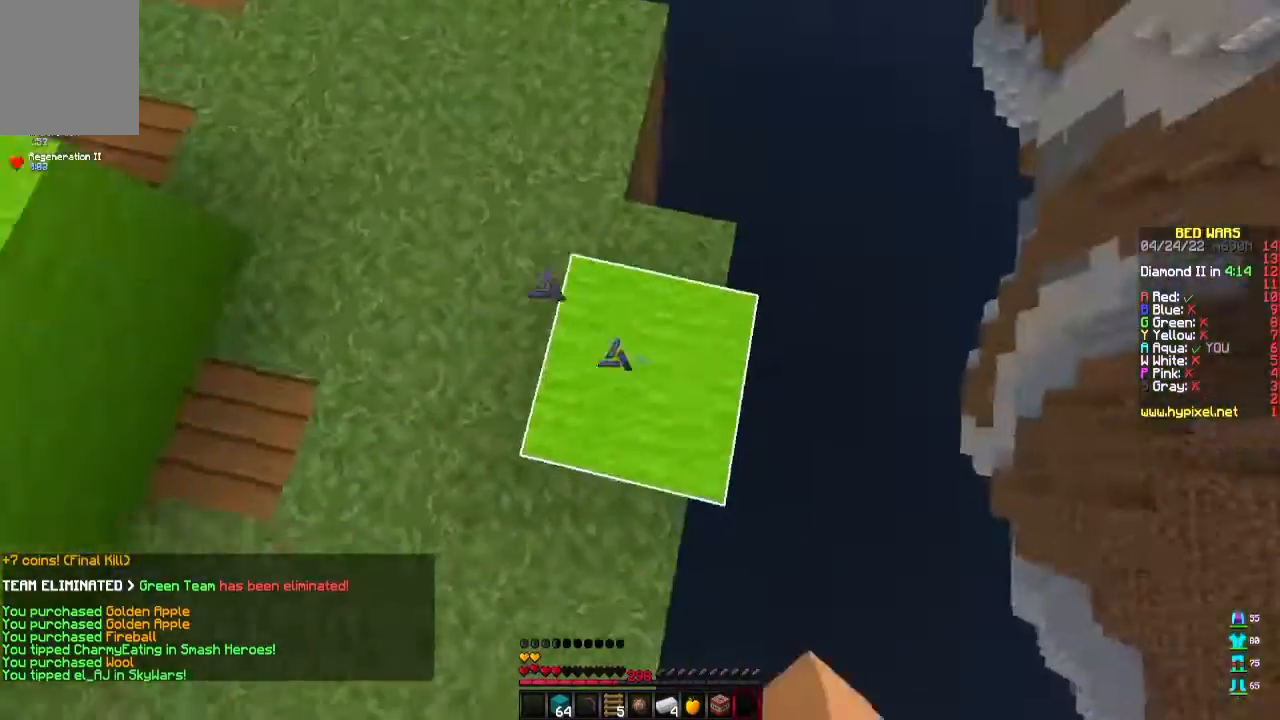
{"keys": ["d"], "mouse": [], "events": [[500, "d", "down"]]}
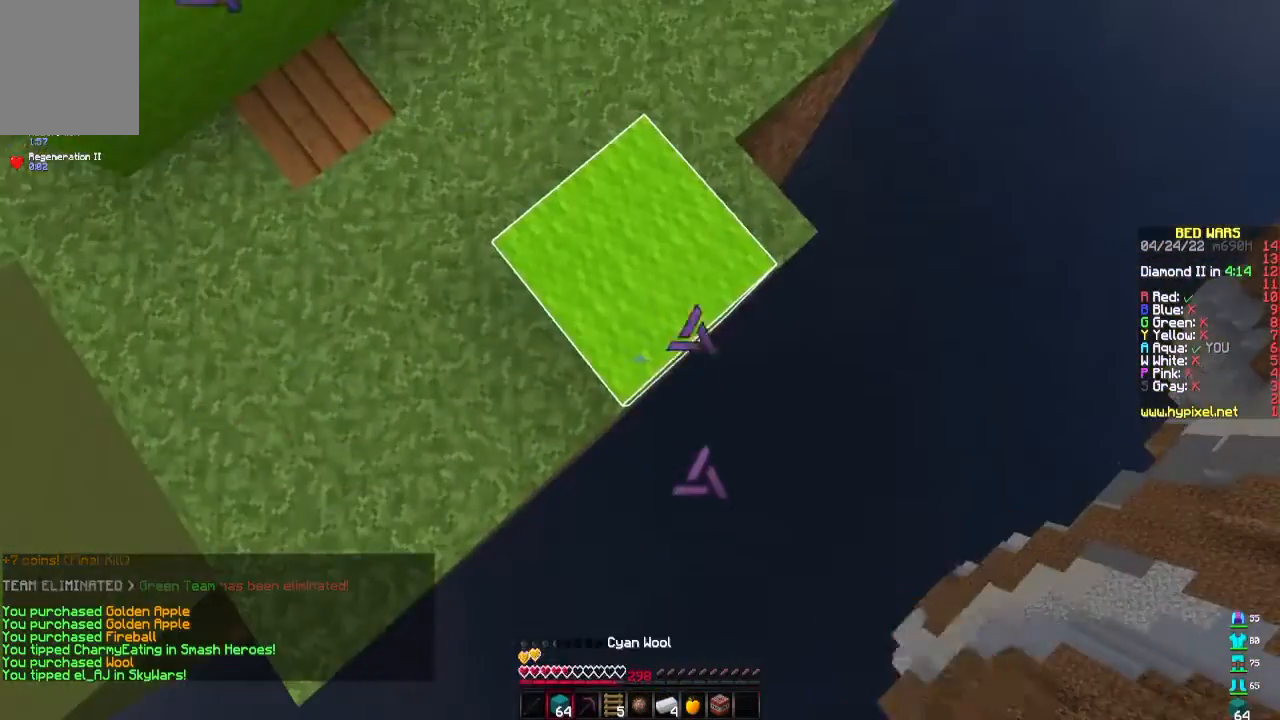
{"keys": ["d", "s"], "mouse": ["right"], "events": [[33, "s", "down"], [400, "mouse_right", "down"]]}
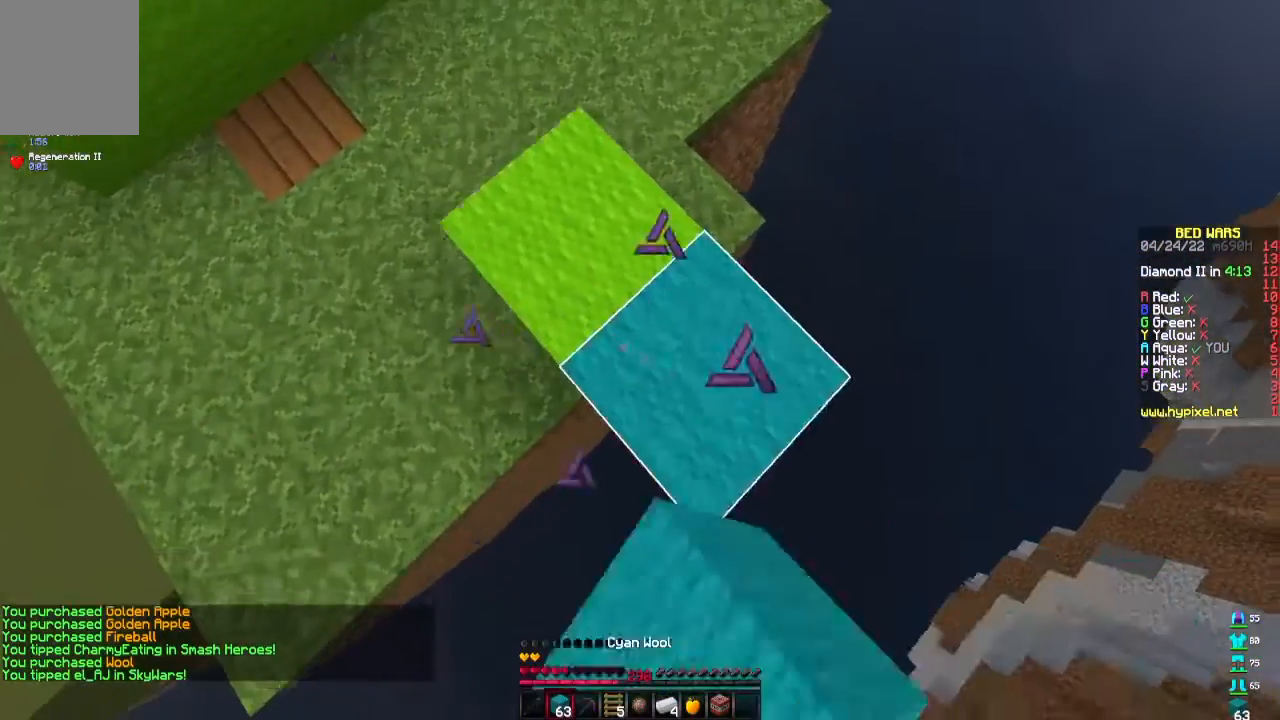
{"keys": ["d", "s"], "mouse": [], "events": [[33, "mouse_right", "up"], [267, "mouse_right", "down"], [367, "mouse_right", "up"]]}
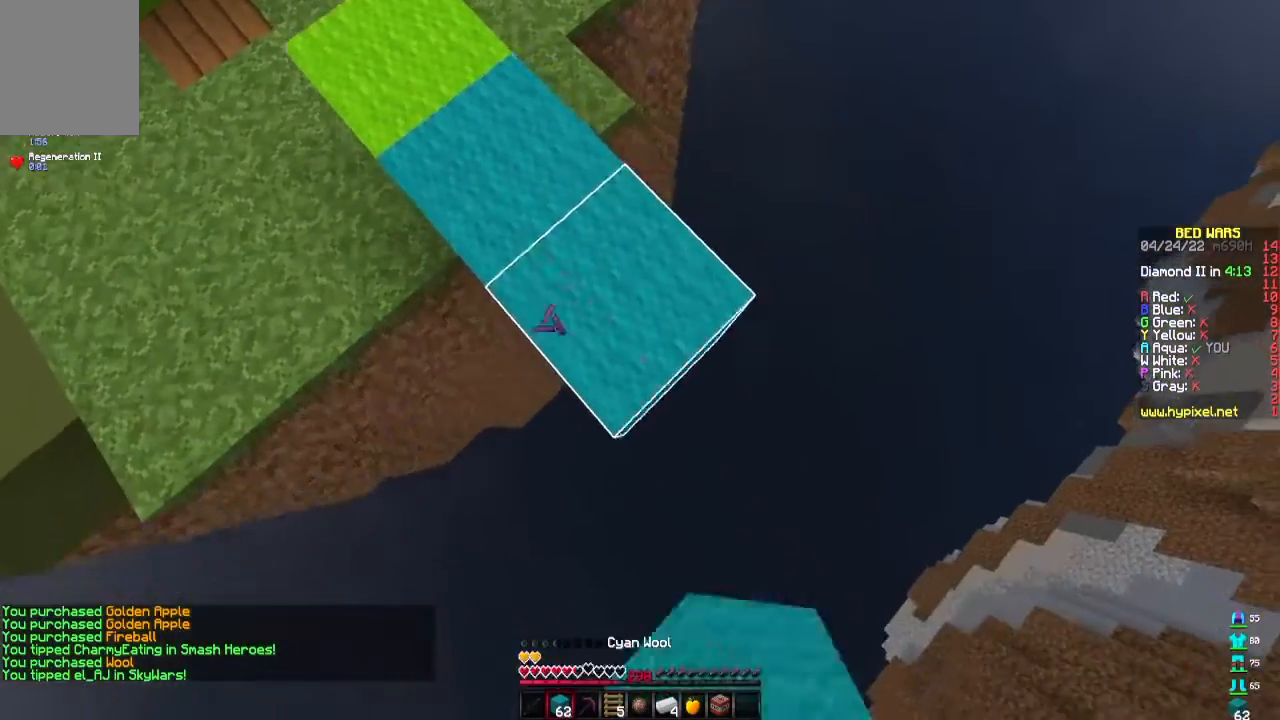
{"keys": ["d", "s"], "mouse": ["right"], "events": [[133, "mouse_right", "down"], [233, "mouse_right", "up"], [467, "mouse_right", "down"]]}
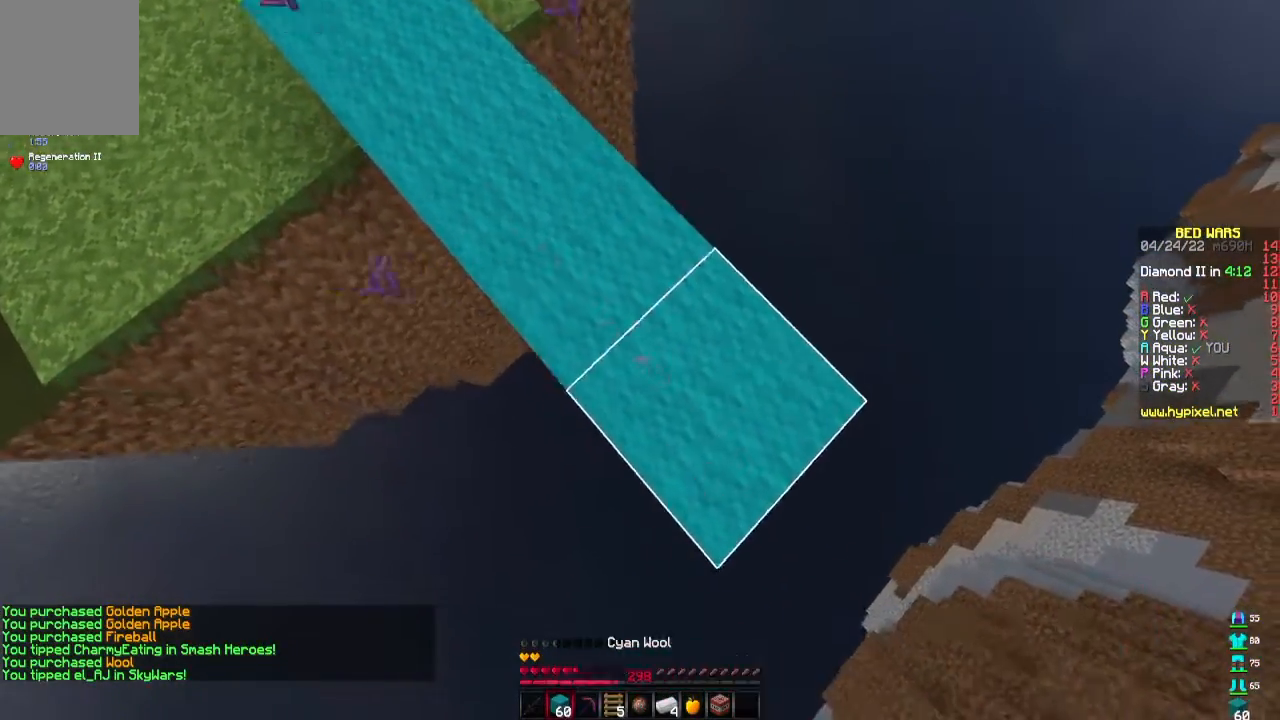
{"keys": ["d", "s"], "mouse": [], "events": [[100, "mouse_right", "up"], [333, "mouse_right", "down"], [433, "mouse_right", "up"]]}
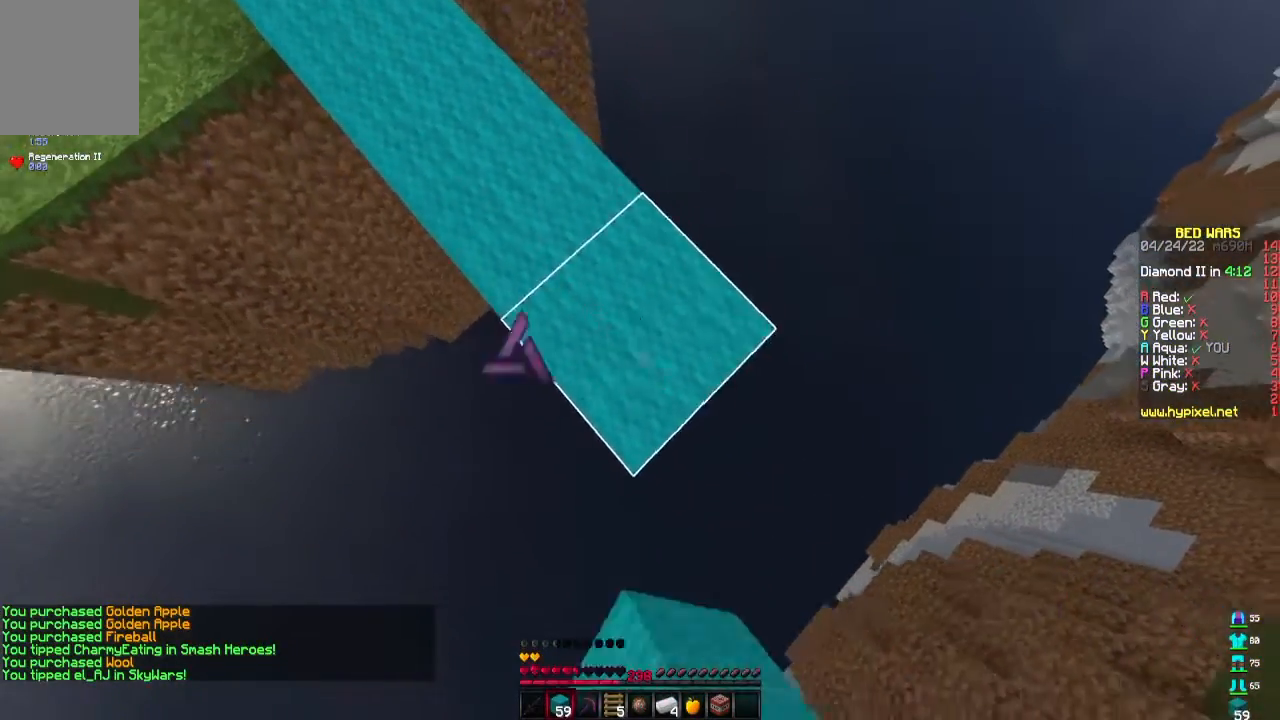
{"keys": ["d", "s"], "mouse": [], "events": [[167, "mouse_right", "down"], [333, "mouse_right", "up"]]}
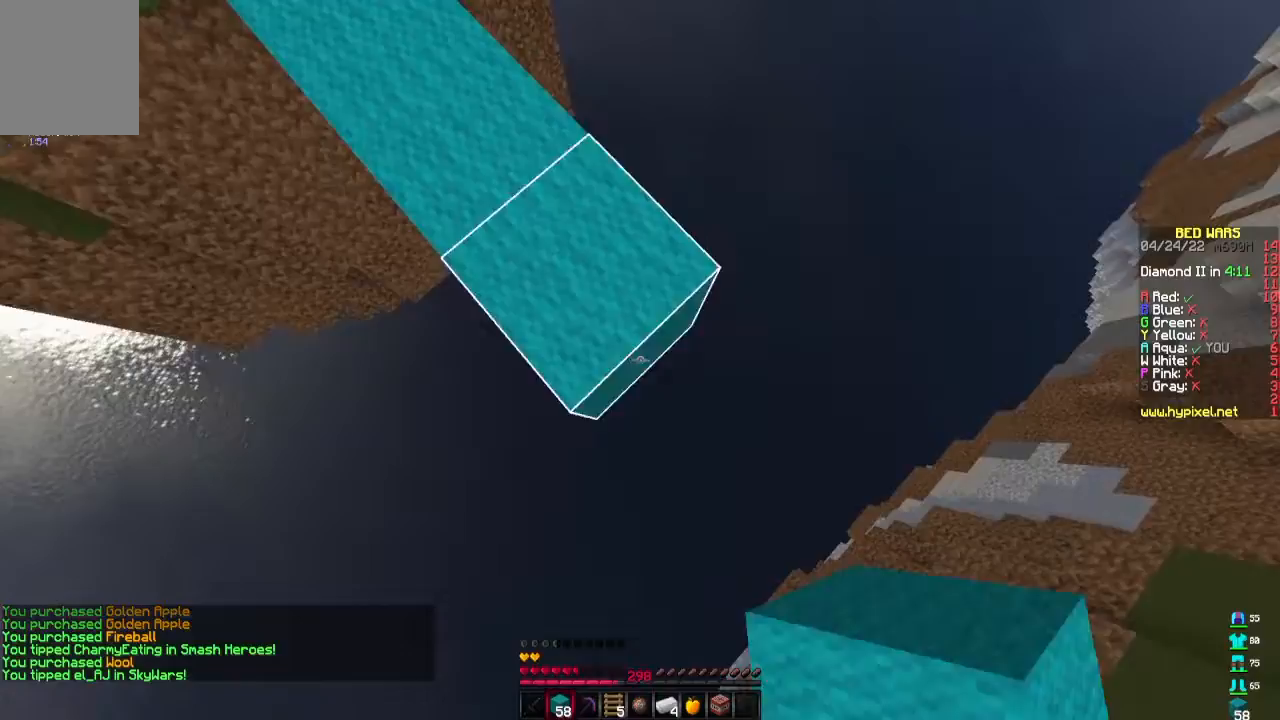
{"keys": [], "mouse": [], "events": [[33, "mouse_right", "down"], [167, "mouse_right", "up"], [367, "mouse_right", "down"], [433, "s", "up"], [467, "d", "up"], [500, "mouse_right", "up"]]}
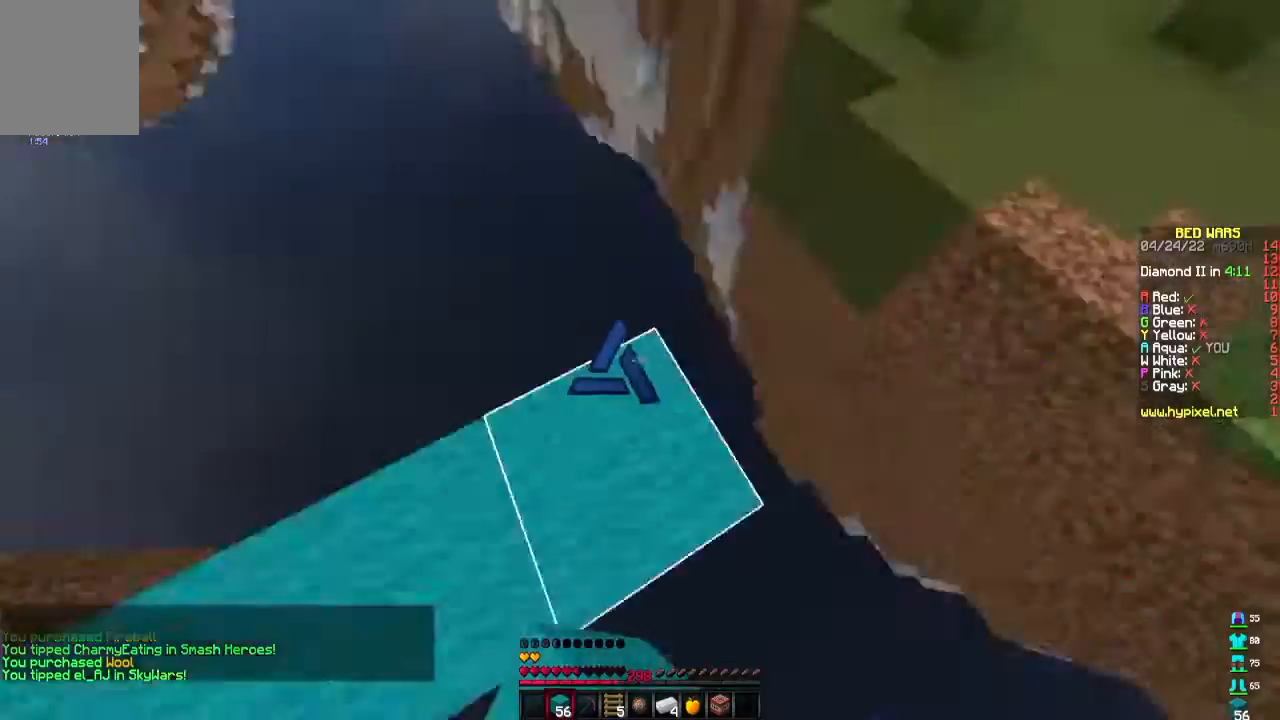
{"keys": ["w"], "mouse": [], "events": [[67, "w", "down"]]}
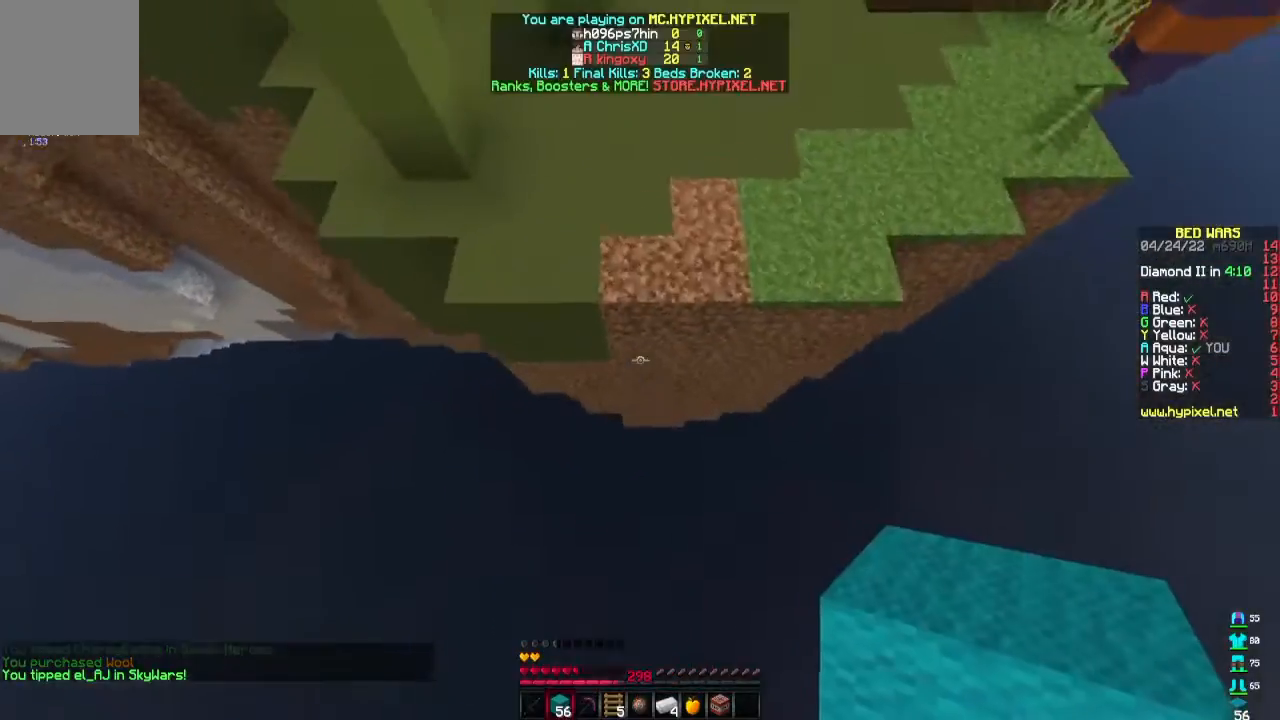
{"keys": ["w"], "mouse": ["right"], "events": [[167, "mouse_right", "down"]]}
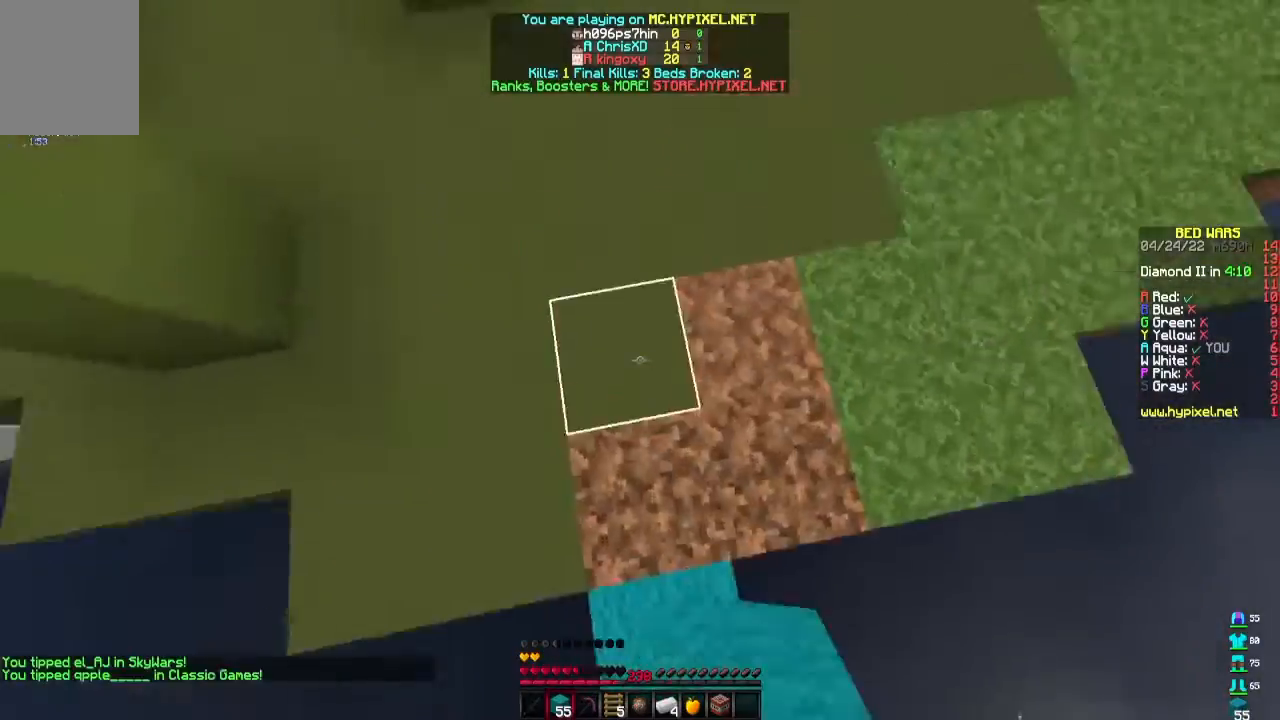
{"keys": ["w"], "mouse": [], "events": [[67, "mouse_right", "up"], [333, "d", "down"], [467, "d", "up"]]}
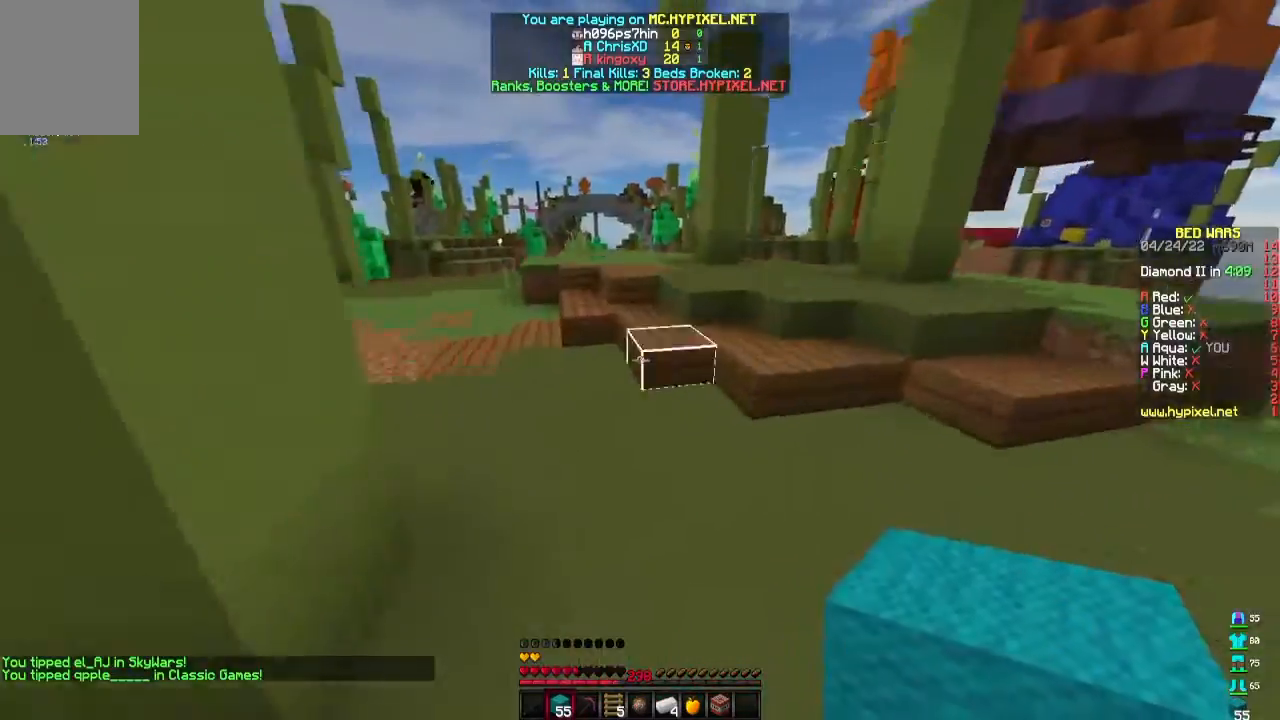
{"keys": ["a", "w"], "mouse": [], "events": [[233, "a", "down"]]}
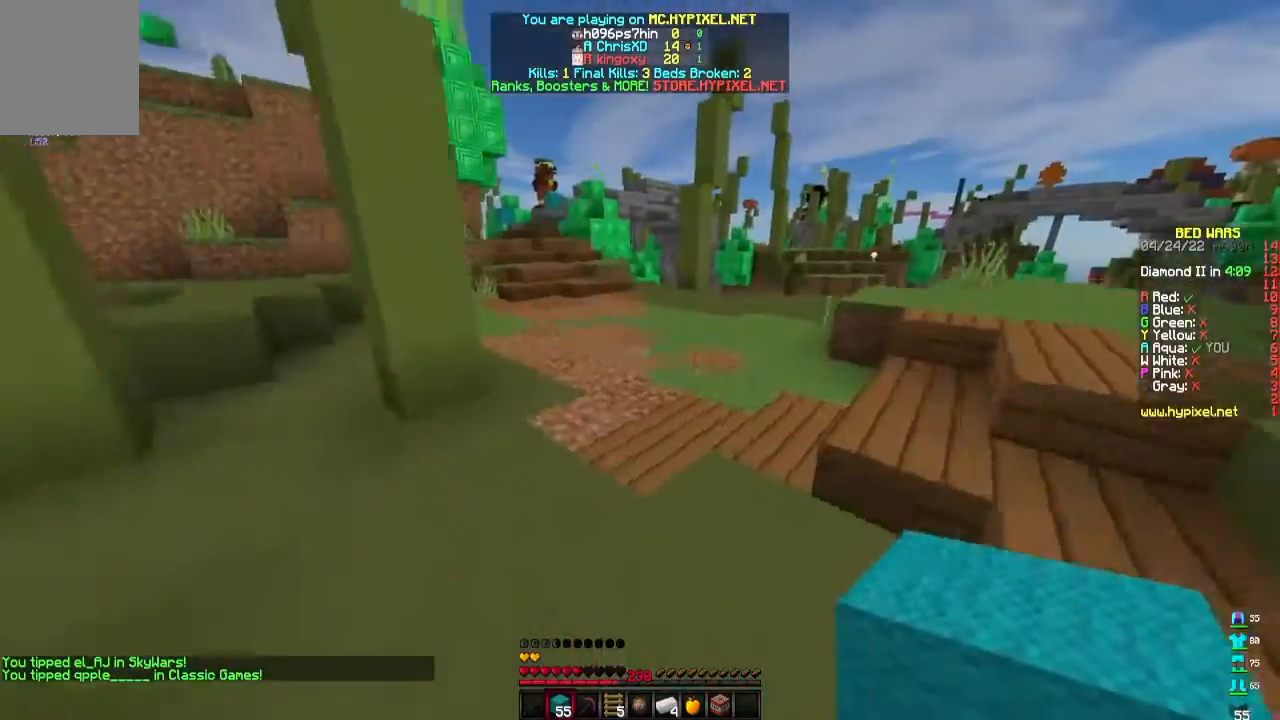
{"keys": ["w"], "mouse": [], "events": [[200, "a", "up"]]}
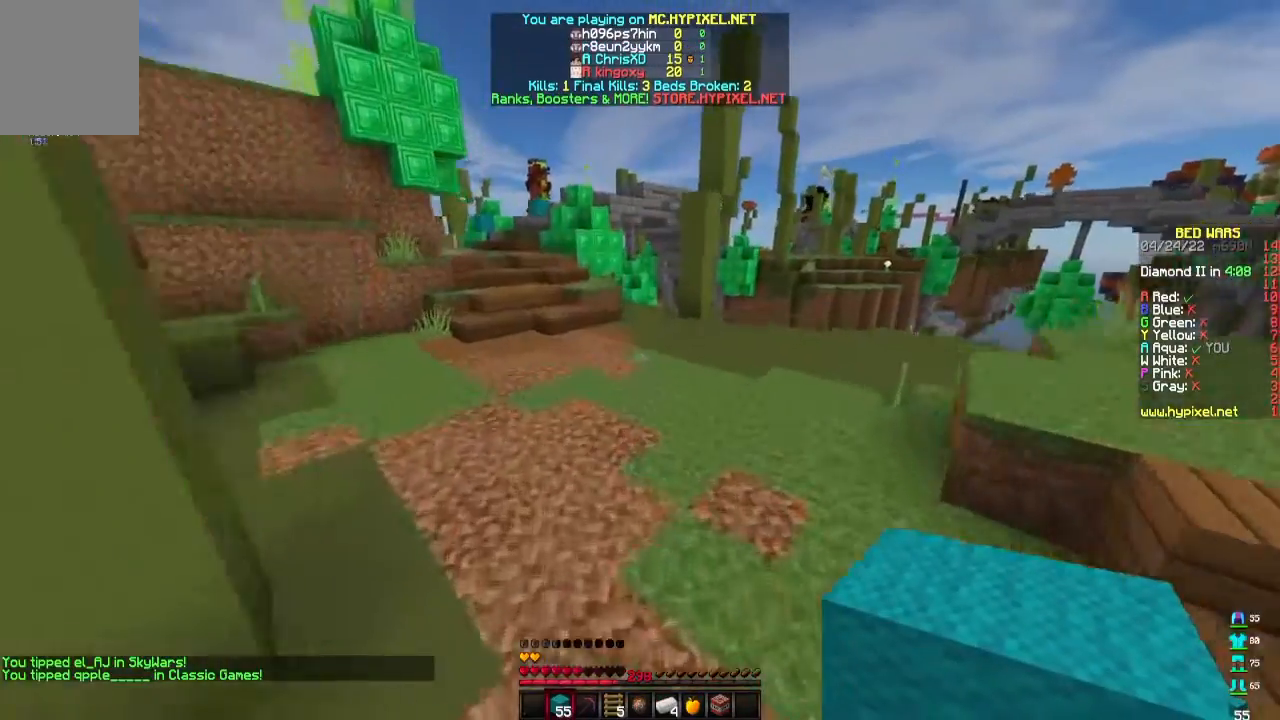
{"keys": ["w"], "mouse": [], "events": []}
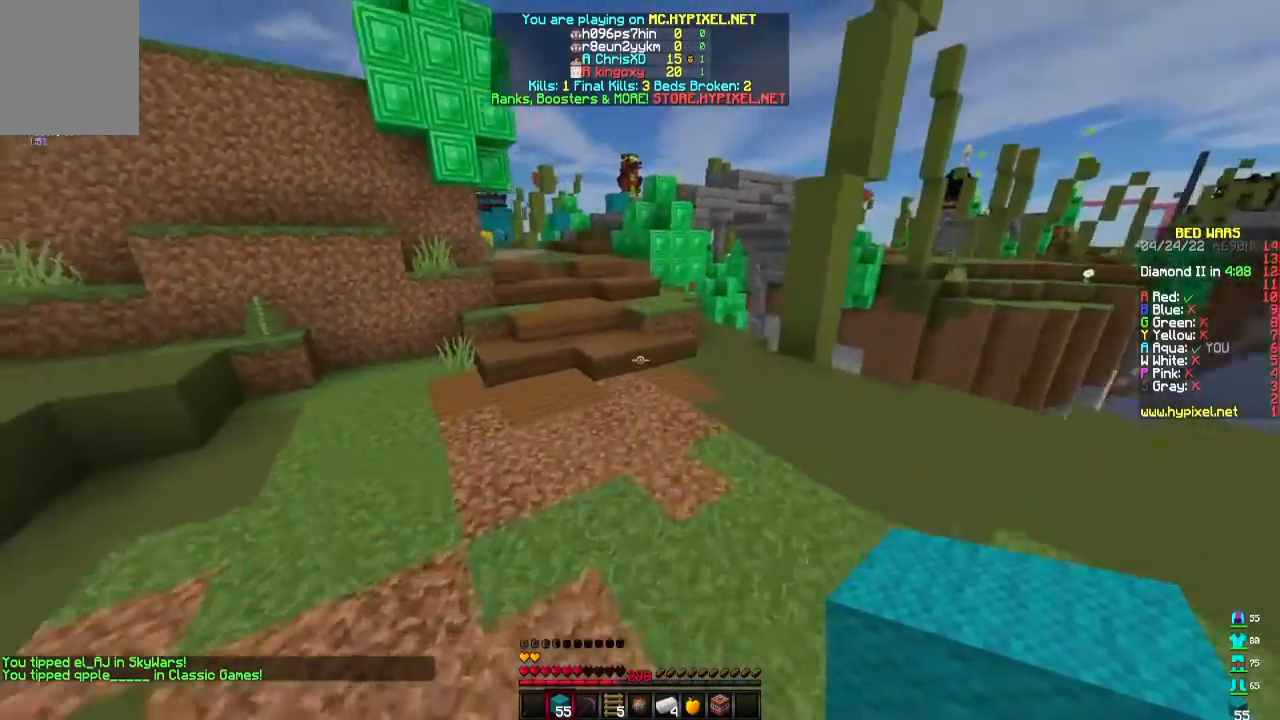
{"keys": ["w"], "mouse": [], "events": []}
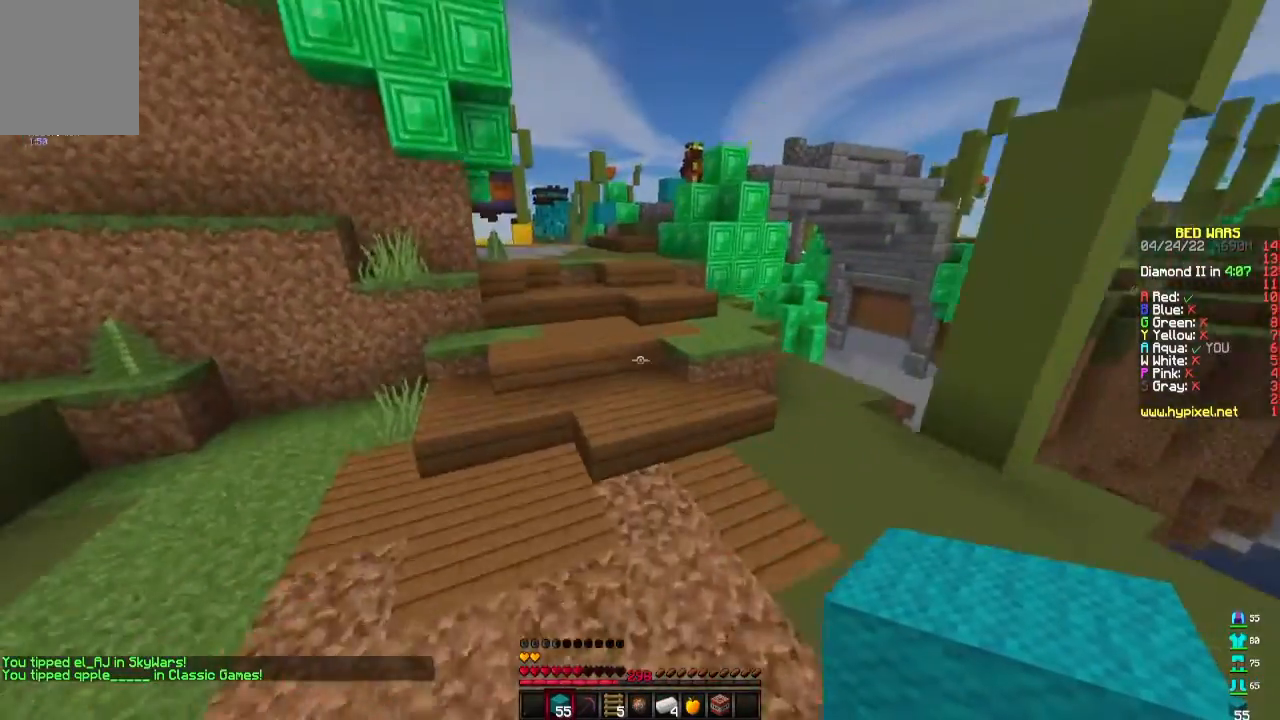
{"keys": ["w"], "mouse": [], "events": []}
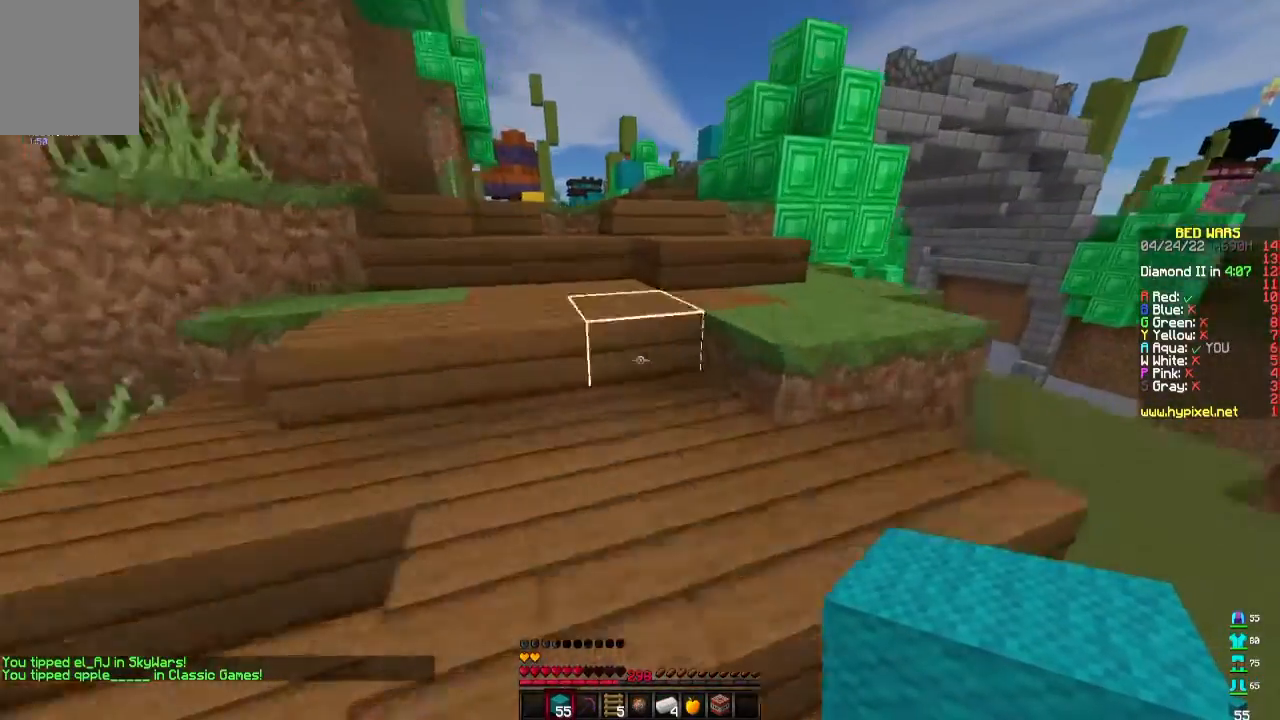
{"keys": ["w"], "mouse": [], "events": []}
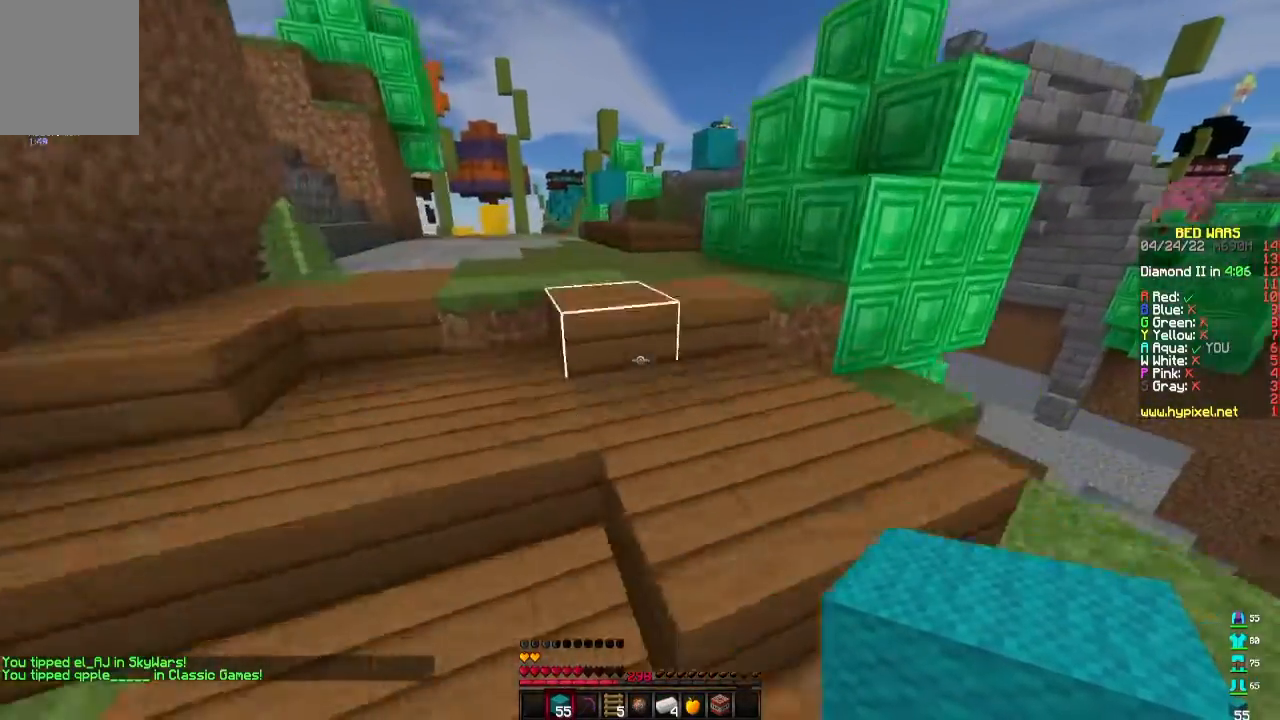
{"keys": ["w"], "mouse": [], "events": []}
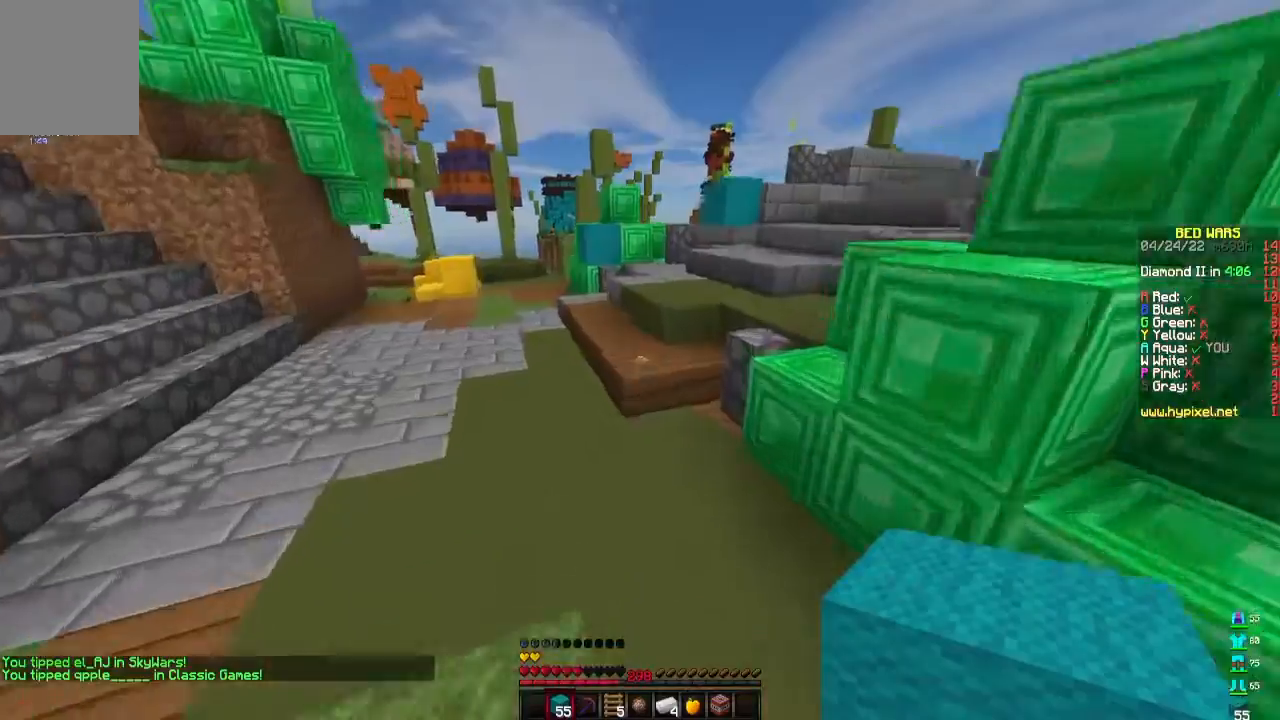
{"keys": ["d", "w"], "mouse": [], "events": [[467, "d", "down"]]}
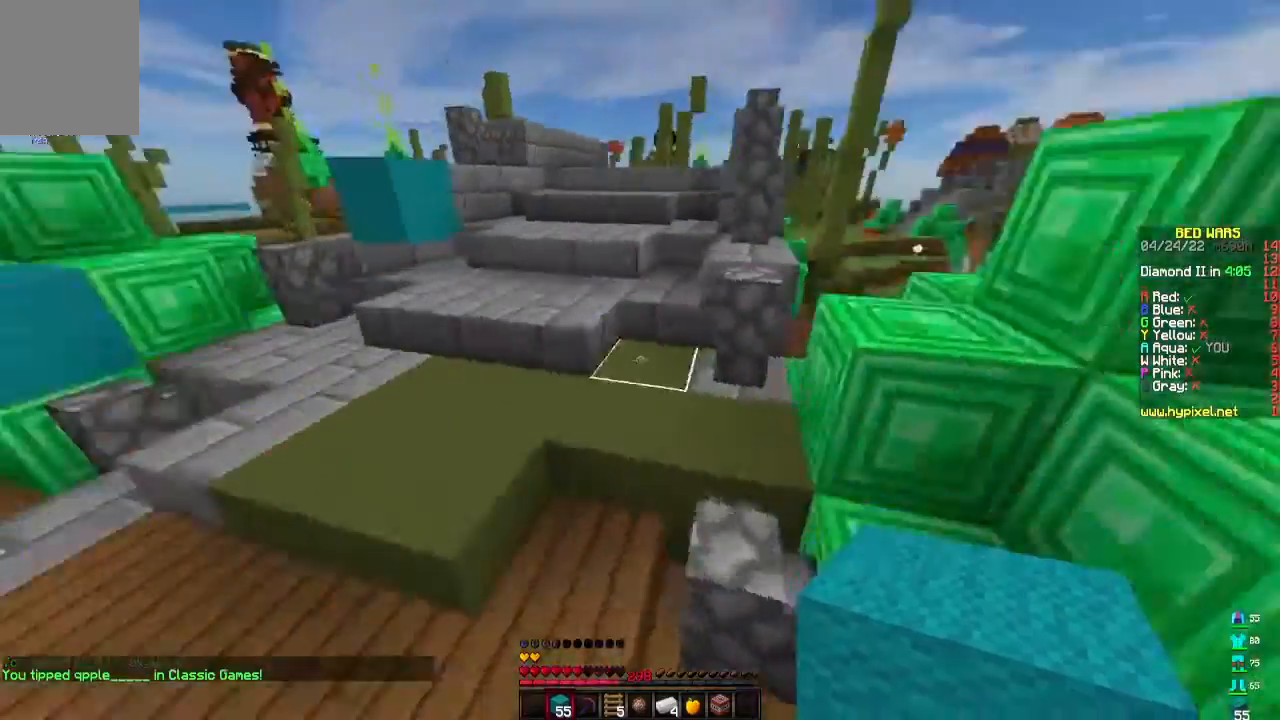
{"keys": ["w"], "mouse": [], "events": [[133, "d", "up"]]}
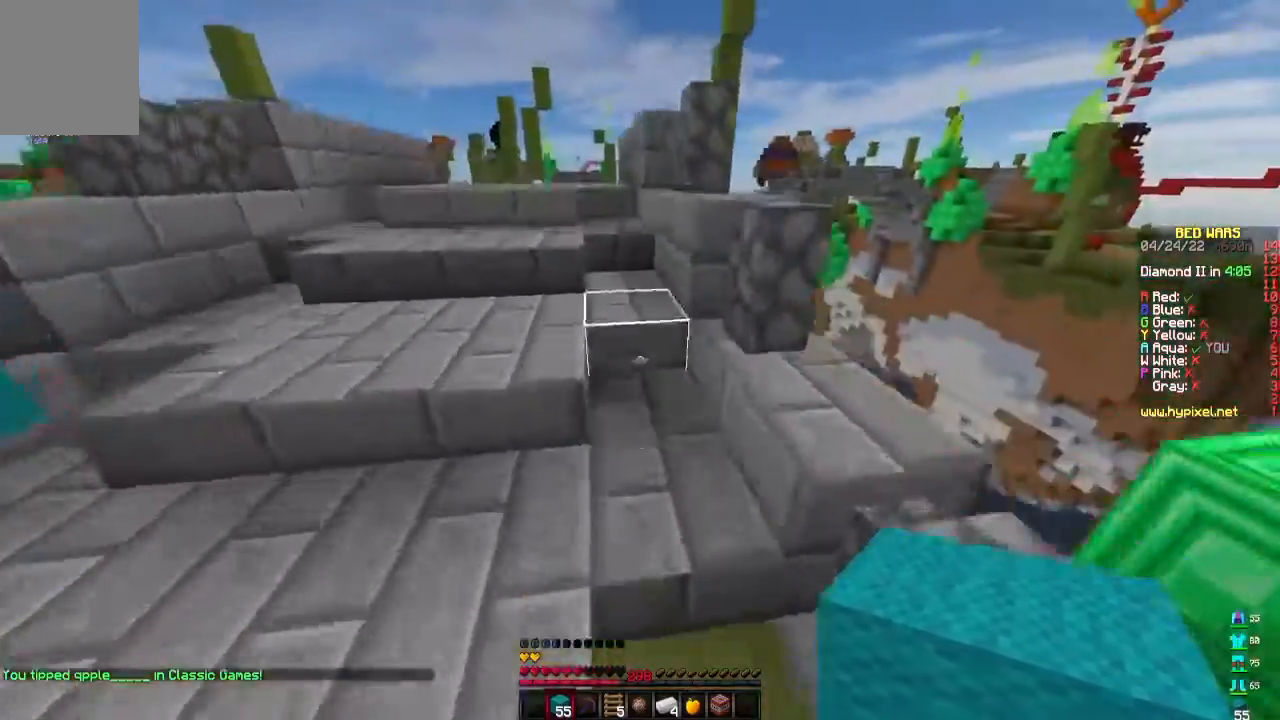
{"keys": ["a", "w"], "mouse": [], "events": [[200, "a", "down"]]}
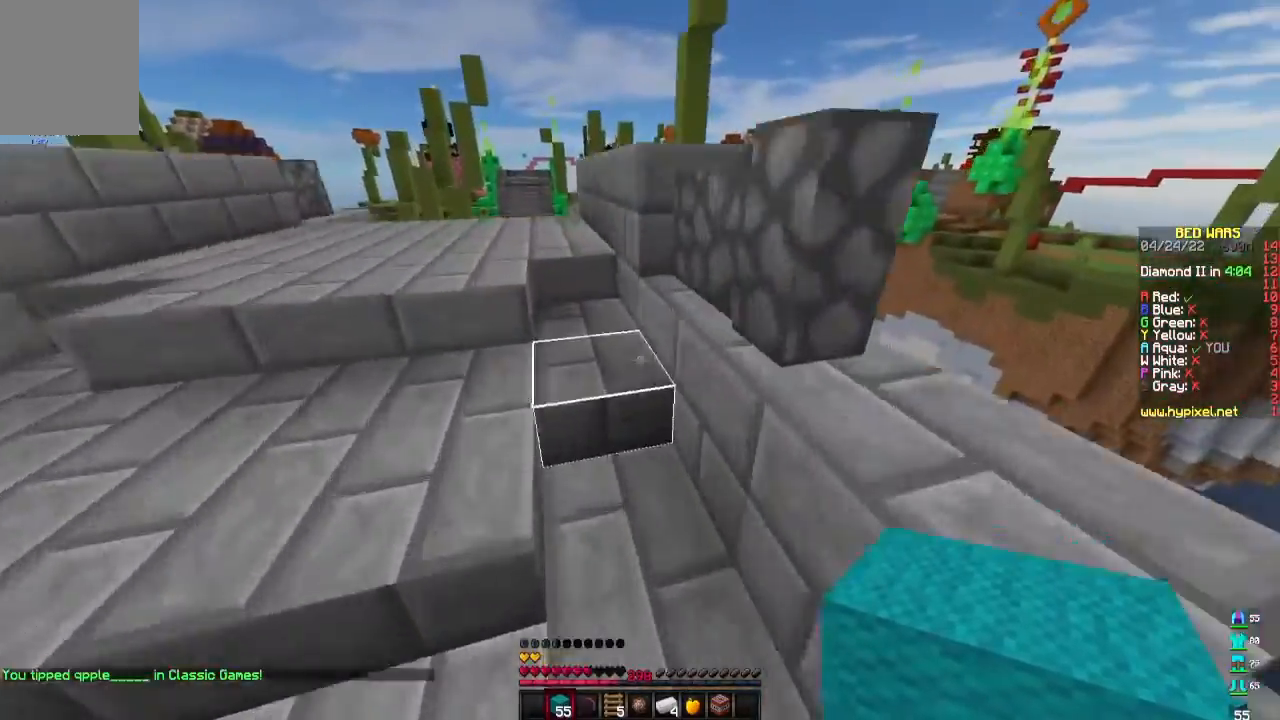
{"keys": ["w"], "mouse": [], "events": [[367, "a", "up"]]}
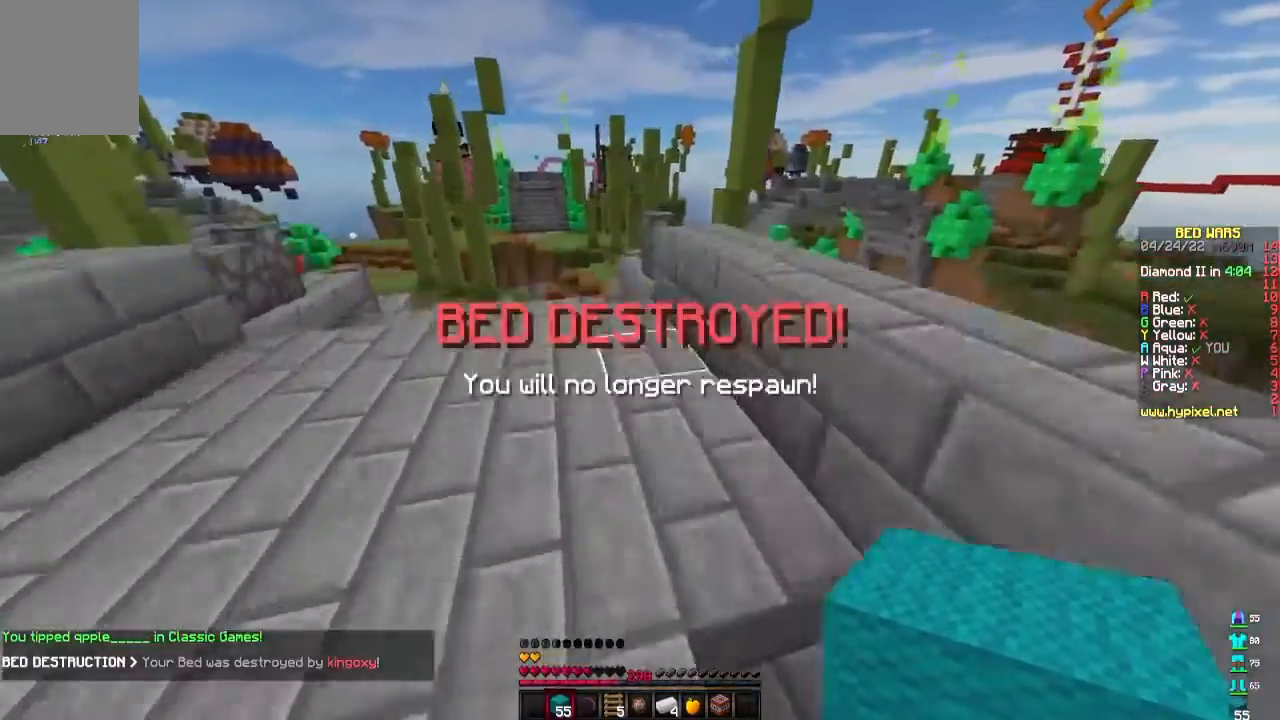
{"keys": ["w"], "mouse": ["left"], "events": [[500, "mouse_left", "down"]]}